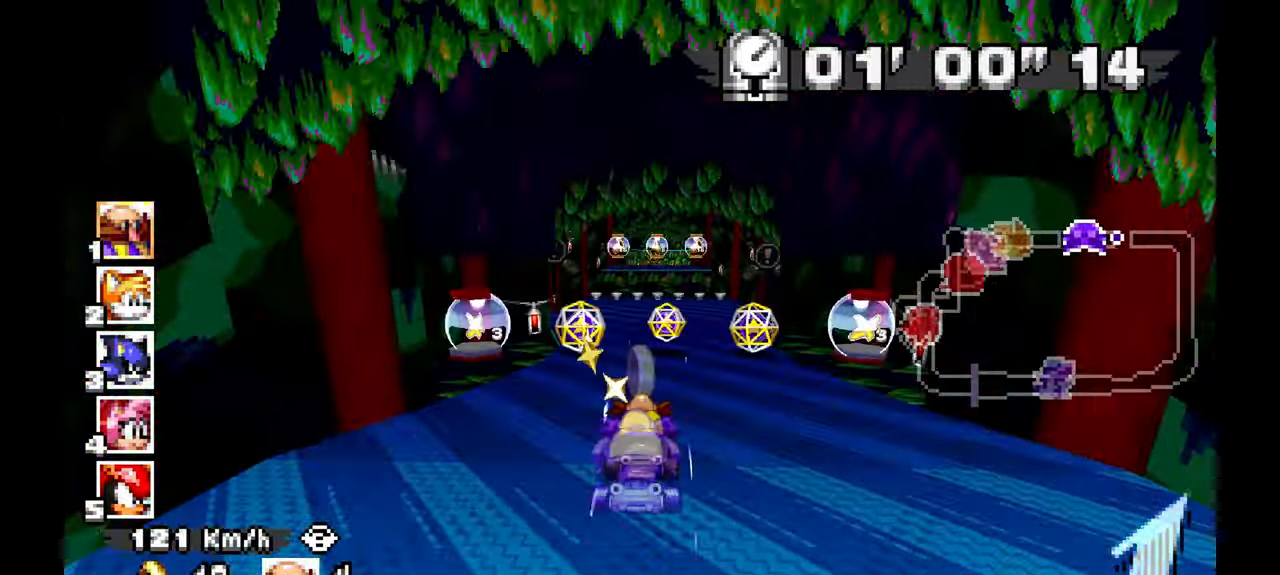
Gameplay with a controller (Xbox layout); each line is a JSON object with the inputs held at the frame after it. "events" lists button and stick changes between this image and that frame as [ms after this image, input, new state], when the widget could be followed in between. Not read: B HOME L2 L3 R1 R2 R3 START X Z.
{"buttons": ["A"], "left_stick": "right", "events": [[417, "left_stick", "right"]]}
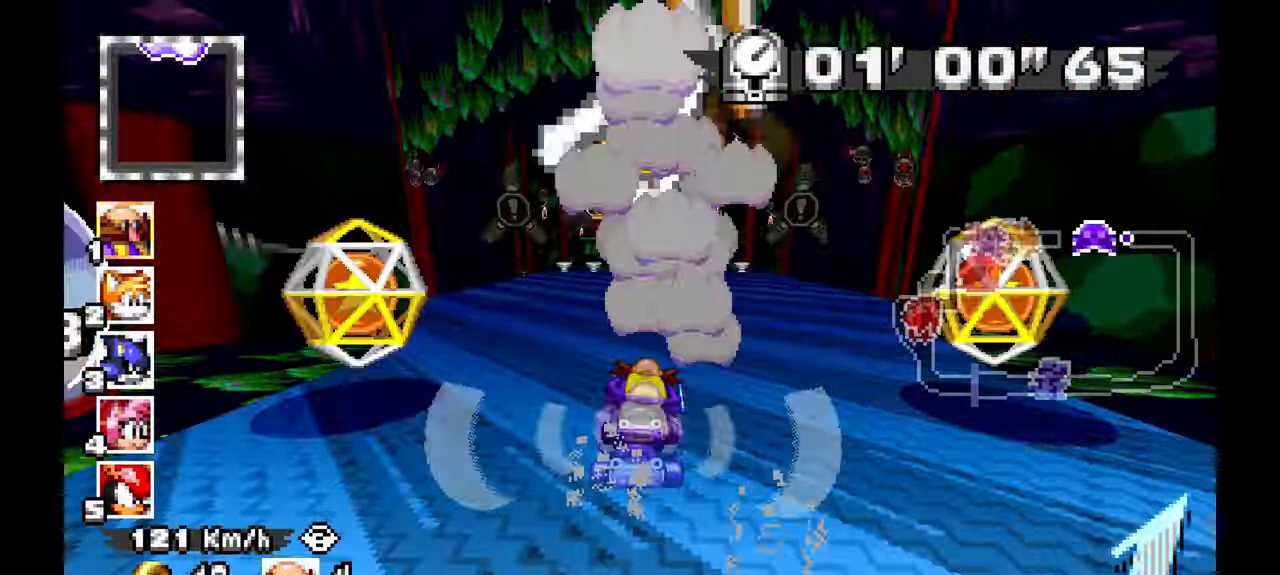
{"buttons": ["A"], "left_stick": "up-left", "events": [[83, "left_stick", "center"], [233, "left_stick", "up-left"]]}
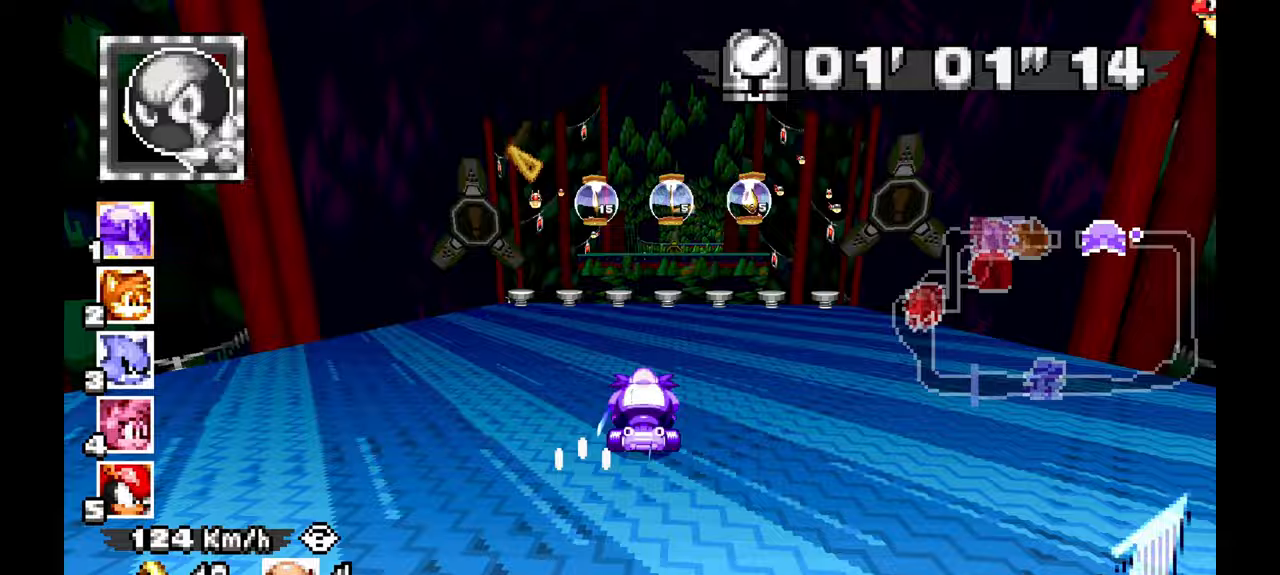
{"buttons": ["A"], "left_stick": "center", "events": [[17, "left_stick", "center"], [100, "left_stick", "right"], [333, "left_stick", "center"]]}
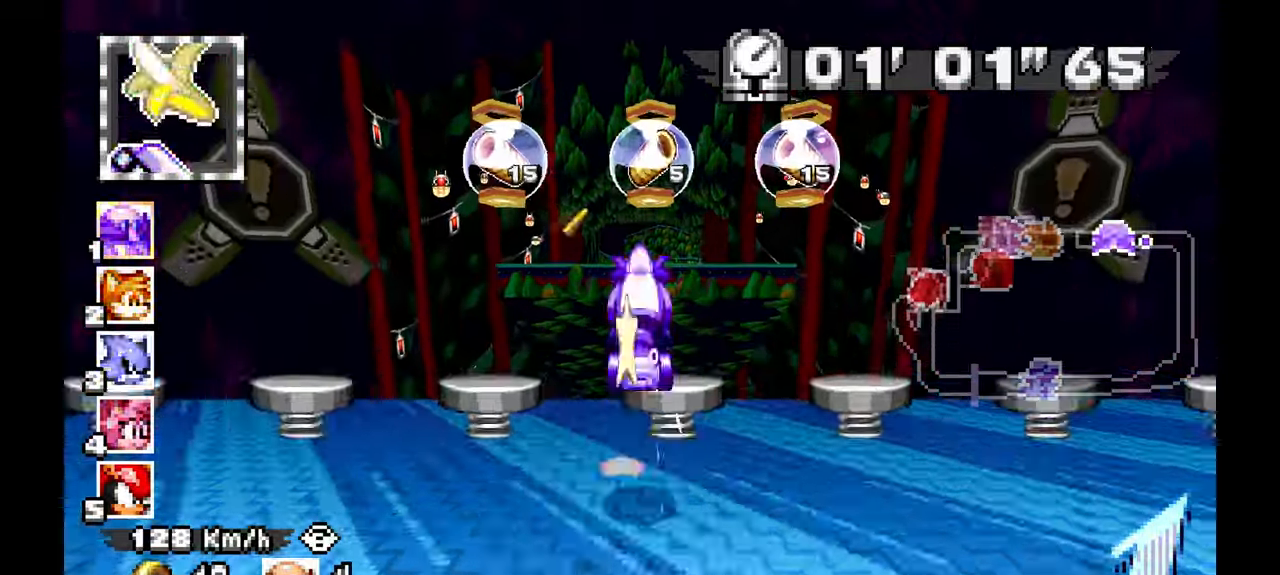
{"buttons": ["A"], "left_stick": "center", "events": []}
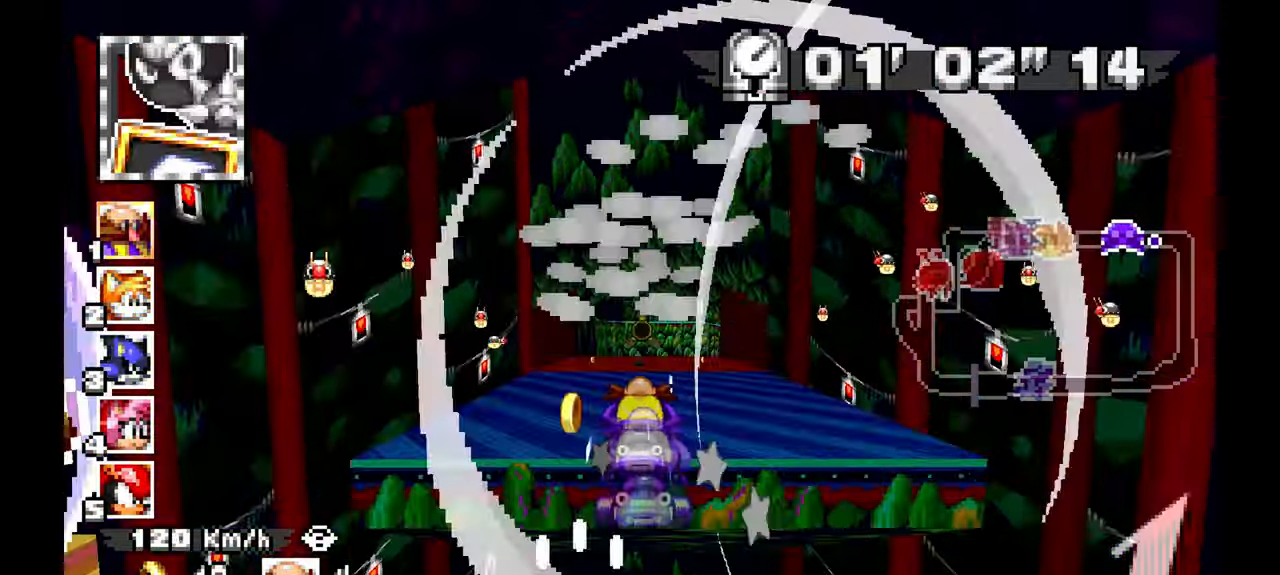
{"buttons": ["A"], "left_stick": "up-left", "events": [[450, "left_stick", "up-left"]]}
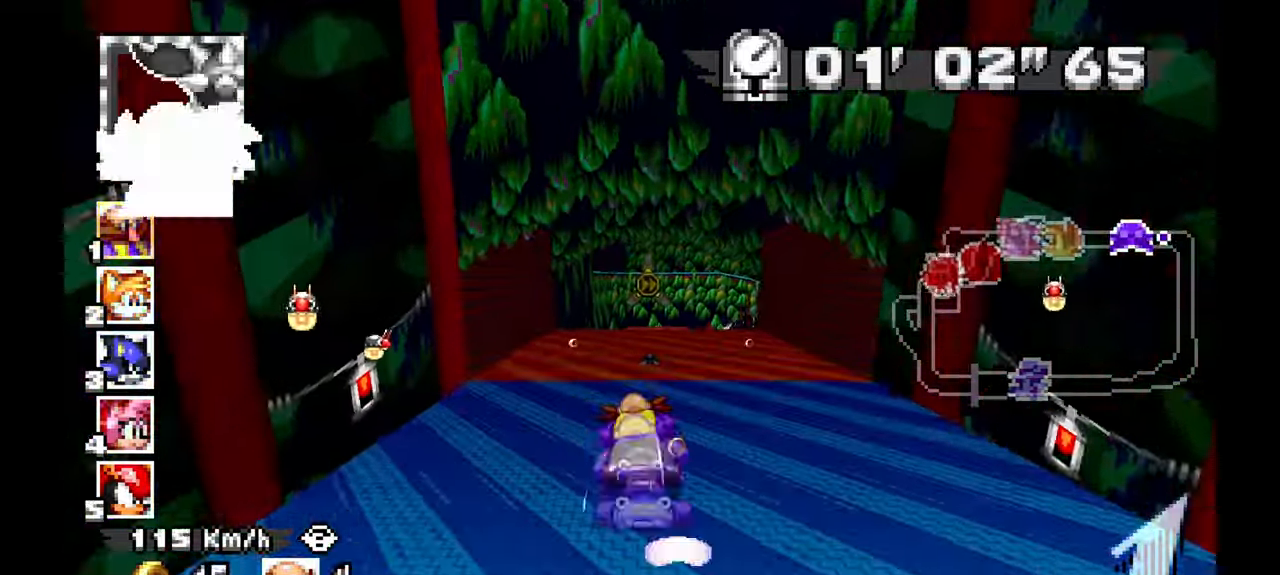
{"buttons": ["A"], "left_stick": "up-left", "events": []}
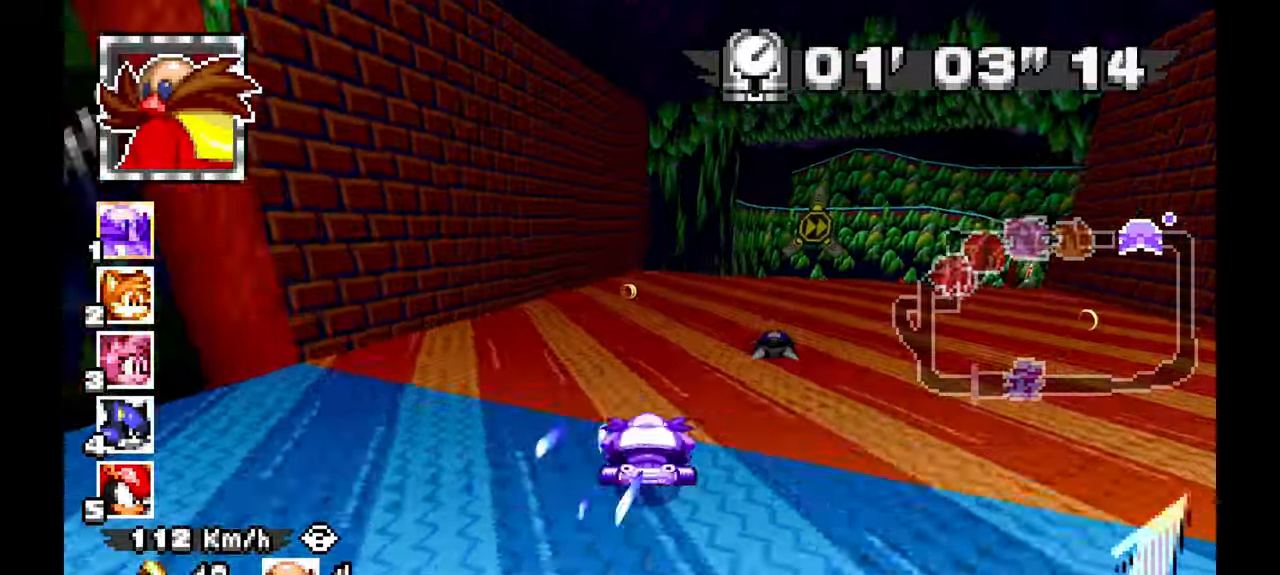
{"buttons": ["A"], "left_stick": "right", "events": [[50, "left_stick", "up-right"], [100, "left_stick", "right"]]}
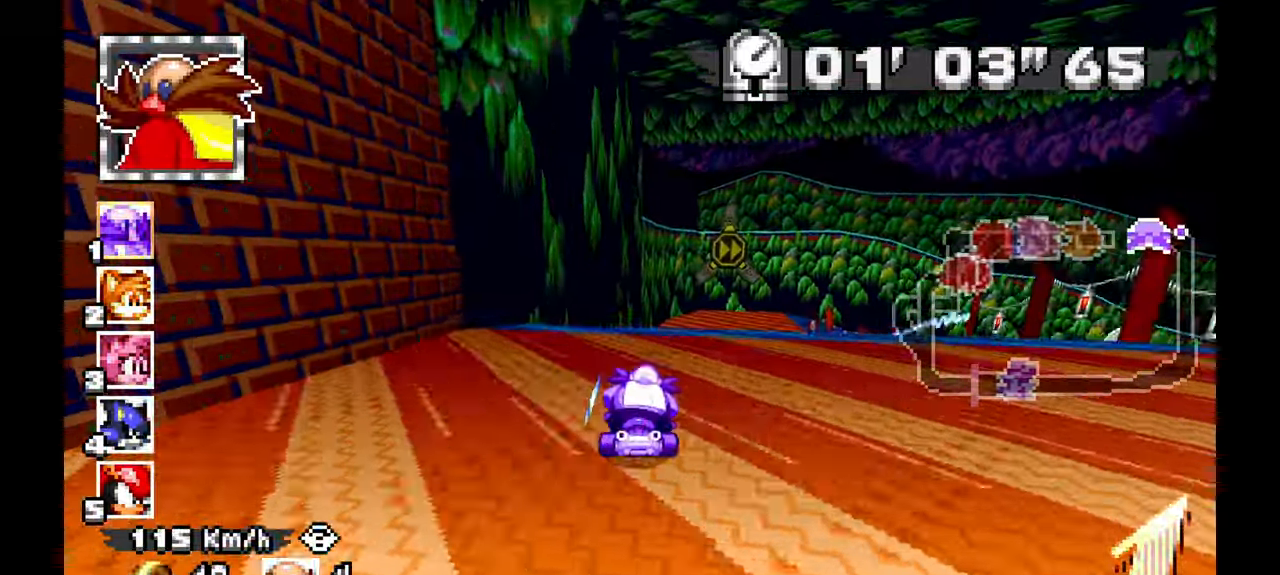
{"buttons": ["A", "L1"], "left_stick": "down-right", "events": [[283, "L1", "down"], [283, "left_stick", "down"], [400, "L1", "up"], [467, "left_stick", "down-right"], [483, "L1", "down"]]}
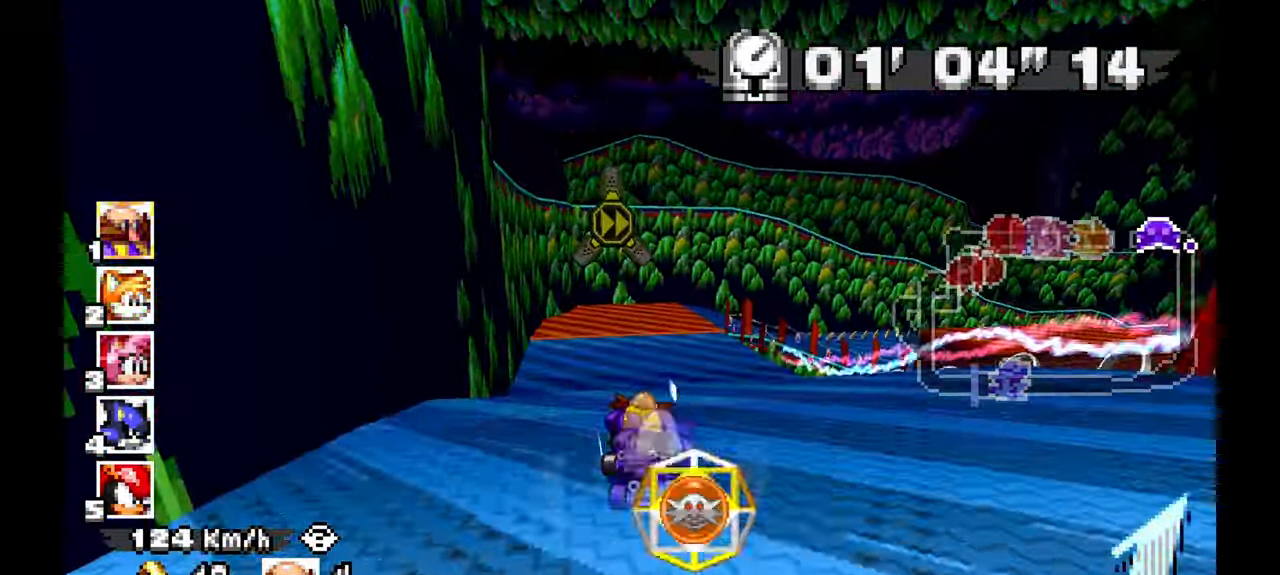
{"buttons": ["A"], "left_stick": "right", "events": [[50, "L1", "up"], [83, "left_stick", "right"]]}
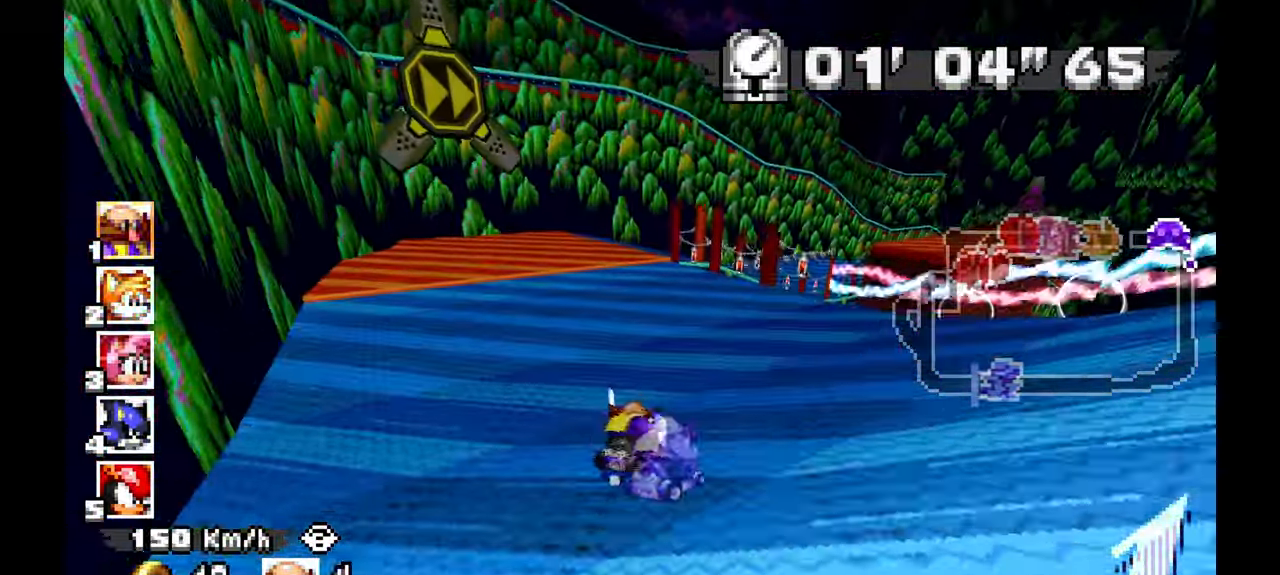
{"buttons": ["A"], "left_stick": "right", "events": []}